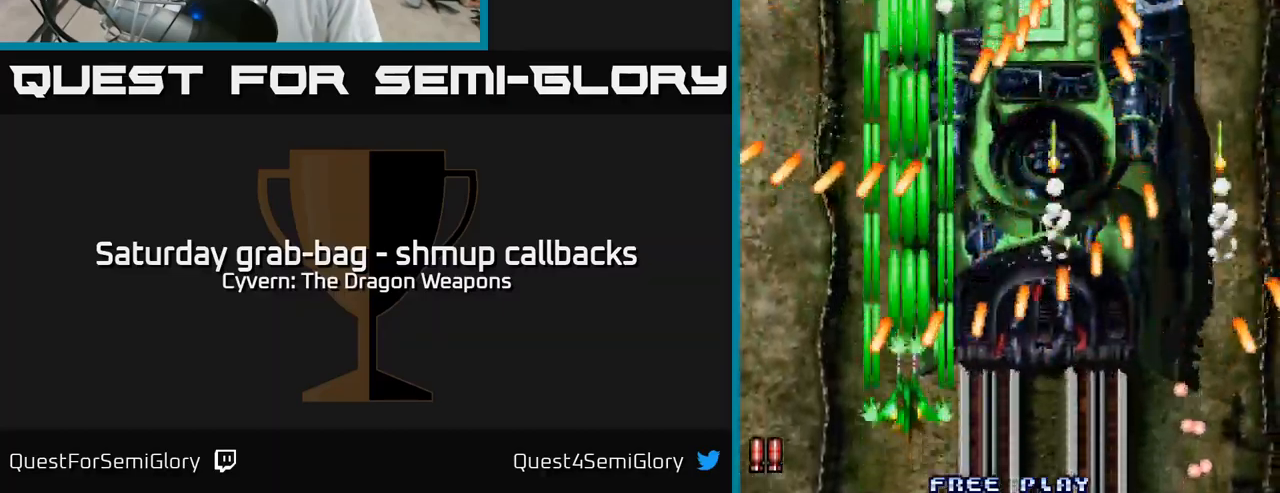
Gameplay with a controller (Xbox layout); each line is a JSON object with the inputs held at the frame after it. "events" lists button and stick changes between this image and that frame as [ms after this image, input, new state], when the widget could be followed in between.
{"buttons": ["DPAD_RIGHT"], "left_stick": "center", "right_stick": "center", "events": [[50, "A", "down"], [84, "DPAD_LEFT", "up"], [134, "A", "up"], [217, "A", "down"], [300, "A", "up"], [400, "A", "down"], [484, "A", "up"], [484, "DPAD_RIGHT", "down"]]}
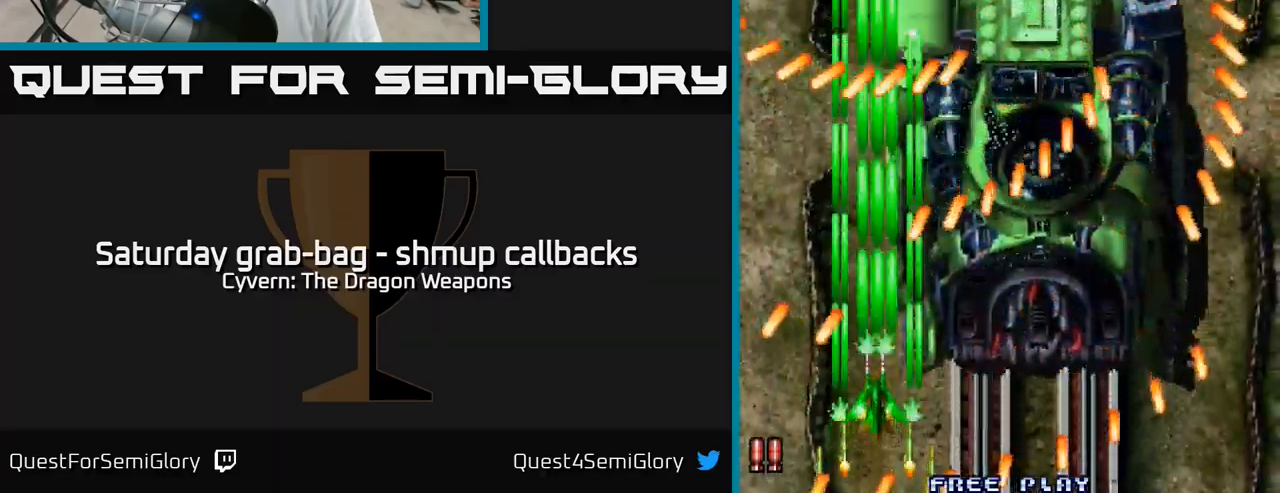
{"buttons": ["A"], "left_stick": "center", "right_stick": "center", "events": [[50, "DPAD_DOWN", "down"], [67, "A", "down"], [67, "DPAD_RIGHT", "up"], [84, "DPAD_DOWN", "up"], [167, "A", "up"], [267, "A", "down"], [334, "A", "up"], [450, "A", "down"], [467, "DPAD_RIGHT", "down"], [500, "DPAD_RIGHT", "up"]]}
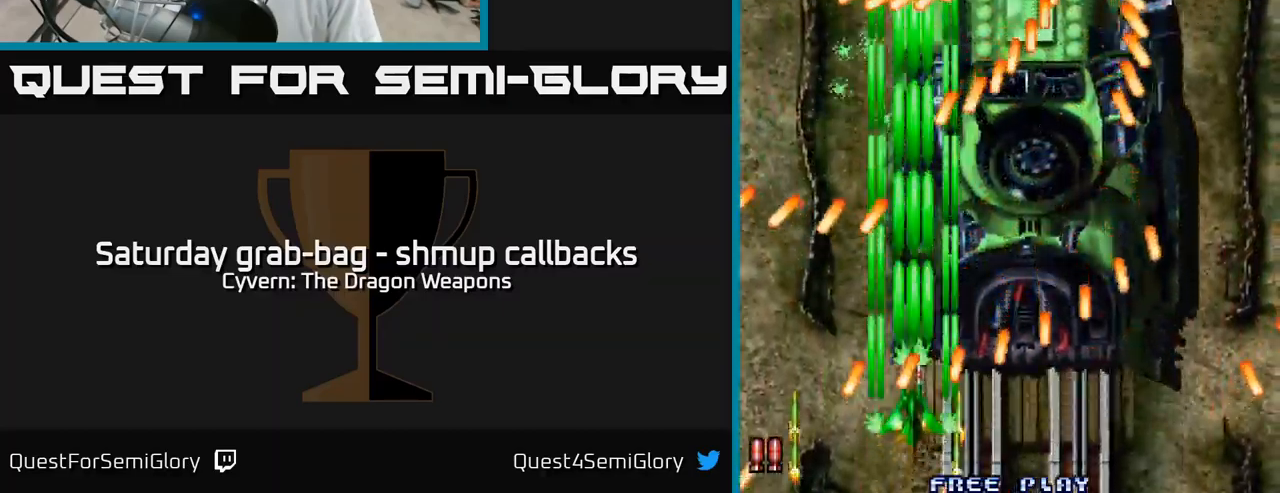
{"buttons": ["A"], "left_stick": "center", "right_stick": "center", "events": [[34, "A", "up"], [117, "A", "down"], [234, "A", "up"], [300, "A", "down"], [400, "A", "up"], [484, "A", "down"]]}
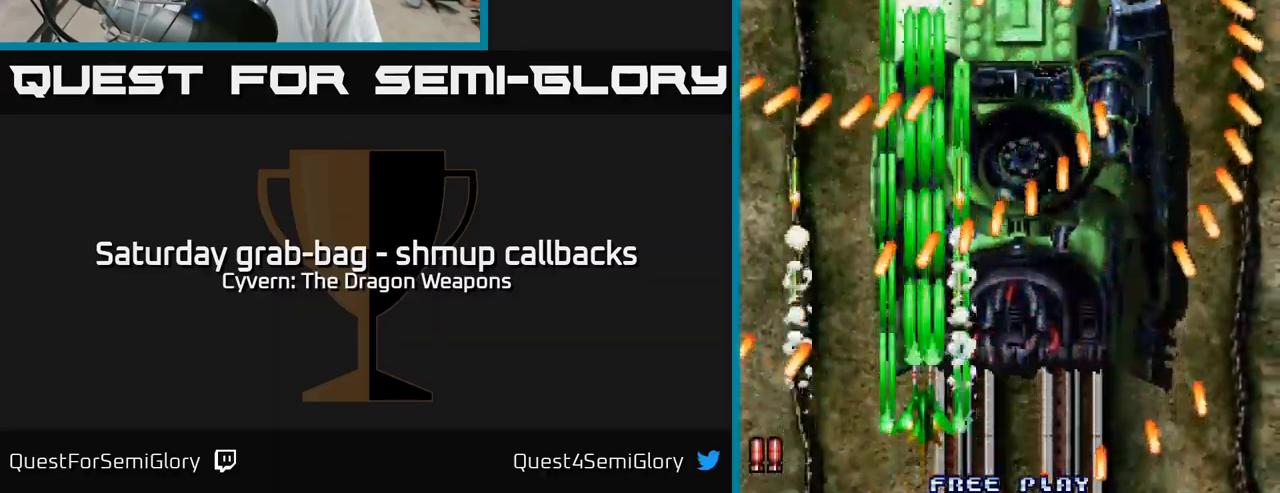
{"buttons": [], "left_stick": "center", "right_stick": "center", "events": [[67, "A", "up"], [167, "A", "down"], [267, "A", "up"], [334, "A", "down"], [334, "DPAD_LEFT", "down"], [384, "DPAD_LEFT", "up"], [434, "A", "up"]]}
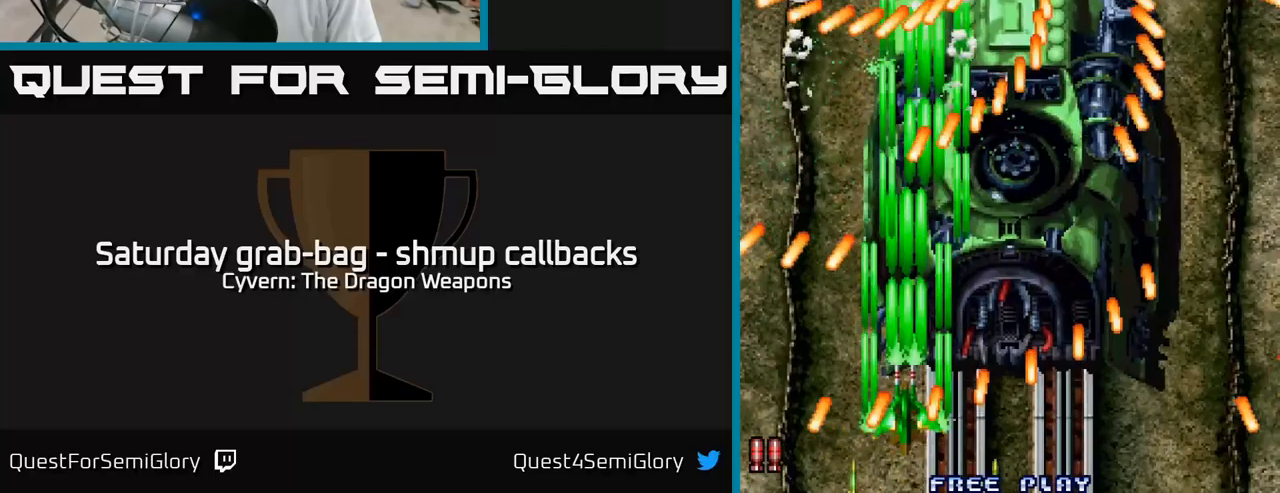
{"buttons": [], "left_stick": "center", "right_stick": "center", "events": [[16, "A", "down"], [116, "A", "up"], [200, "A", "down"], [300, "A", "up"], [383, "A", "down"], [483, "A", "up"]]}
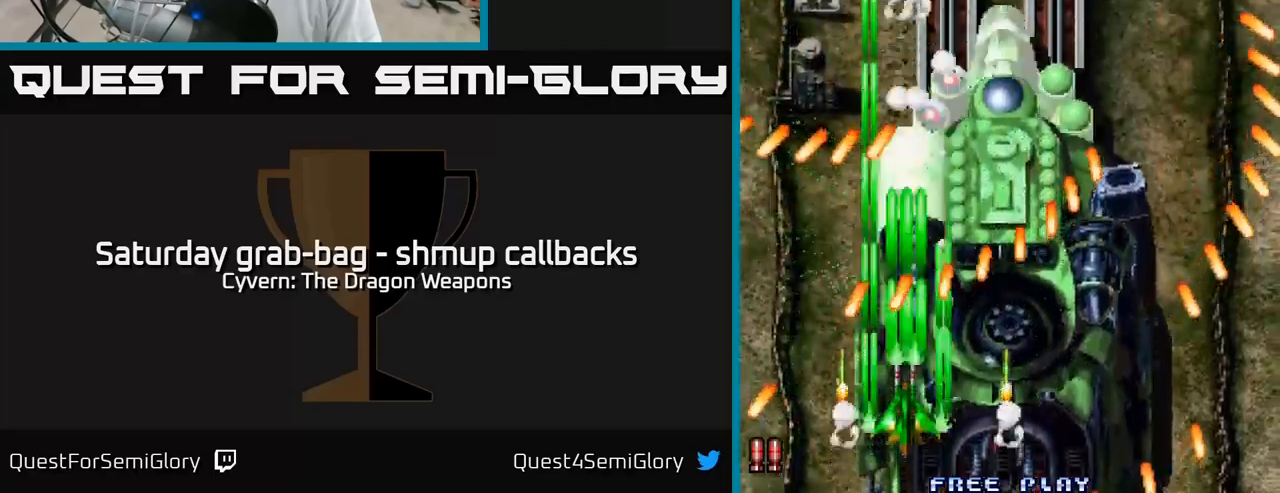
{"buttons": ["A", "DPAD_UP"], "left_stick": "center", "right_stick": "center"}
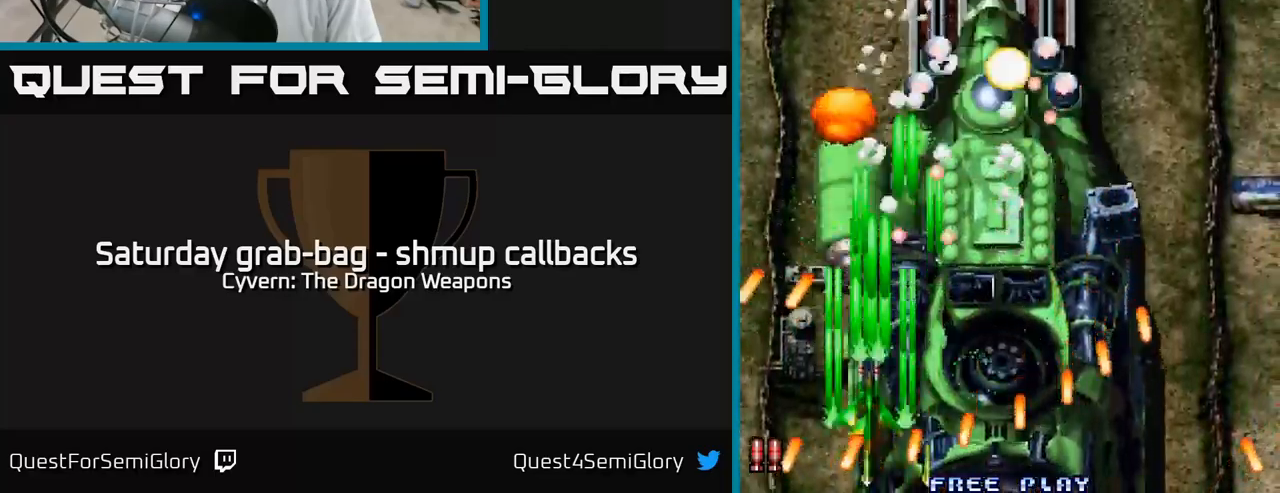
{"buttons": ["DPAD_DOWN"], "left_stick": "center", "right_stick": "center", "events": [[16, "A", "up"], [83, "A", "down"], [100, "DPAD_LEFT", "down"], [133, "DPAD_UP", "up"], [183, "A", "up"], [183, "DPAD_DOWN", "down"], [216, "DPAD_LEFT", "up"], [250, "A", "down"], [300, "DPAD_DOWN", "up"], [333, "A", "up"], [350, "DPAD_LEFT", "down"], [400, "A", "down"], [416, "DPAD_LEFT", "up"], [483, "A", "up"], [483, "DPAD_DOWN", "down"]]}
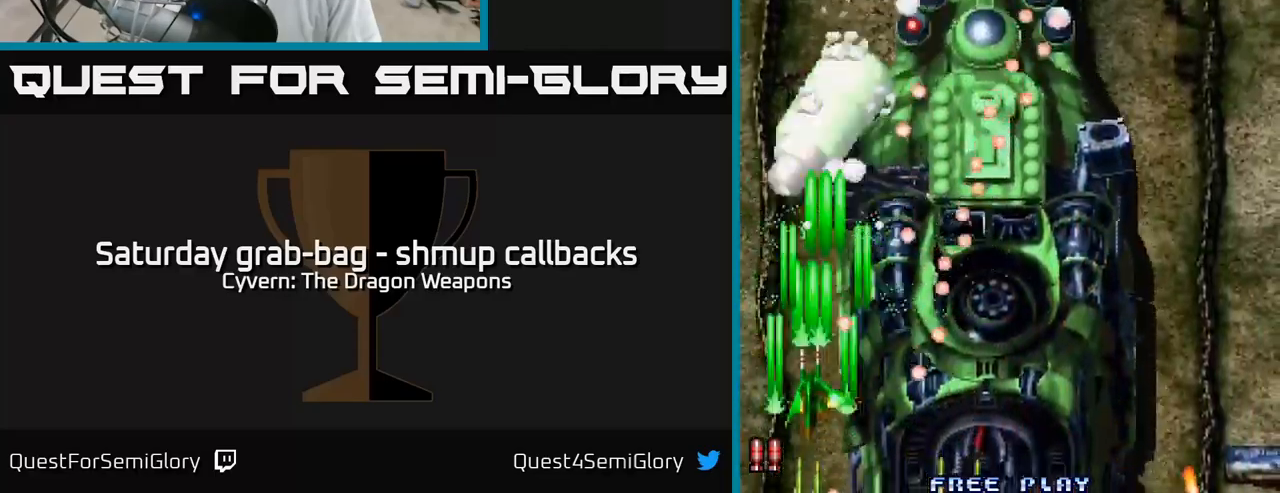
{"buttons": ["A", "DPAD_UP"], "left_stick": "center", "right_stick": "center", "events": [[66, "A", "down"], [100, "DPAD_LEFT", "down"], [116, "DPAD_DOWN", "up"], [150, "A", "up"], [233, "A", "down"], [283, "DPAD_UP", "down"], [333, "A", "up"], [400, "DPAD_LEFT", "up"], [416, "A", "down"]]}
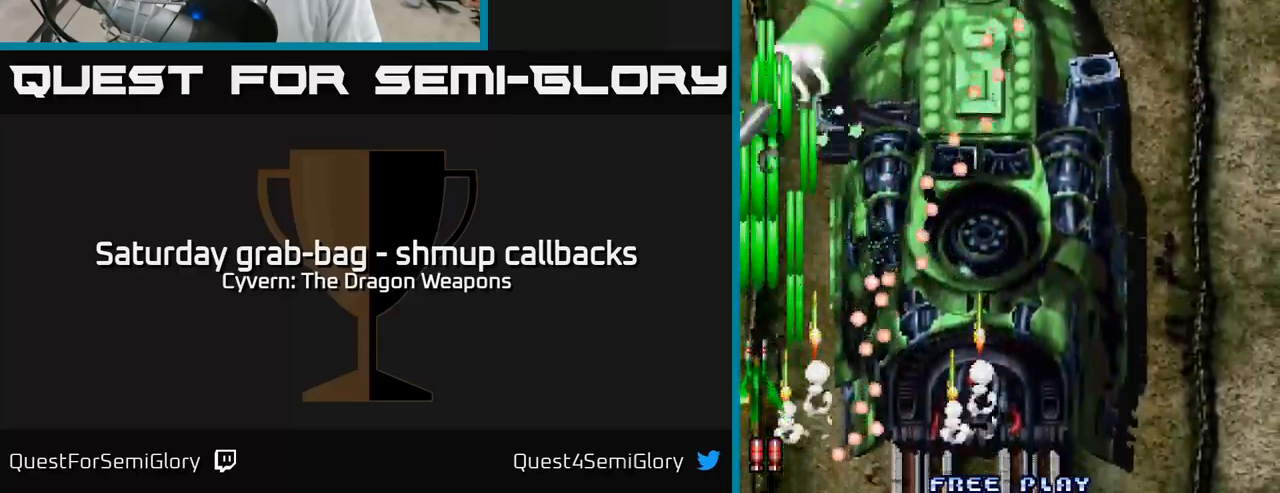
{"buttons": ["A", "DPAD_RIGHT"], "left_stick": "center", "right_stick": "center", "events": [[33, "A", "up"], [83, "A", "down"], [83, "DPAD_RIGHT", "down"], [150, "DPAD_RIGHT", "up"], [183, "A", "up"], [266, "A", "down"], [366, "A", "up"], [433, "A", "down"], [450, "DPAD_RIGHT", "down"], [500, "DPAD_UP", "up"]]}
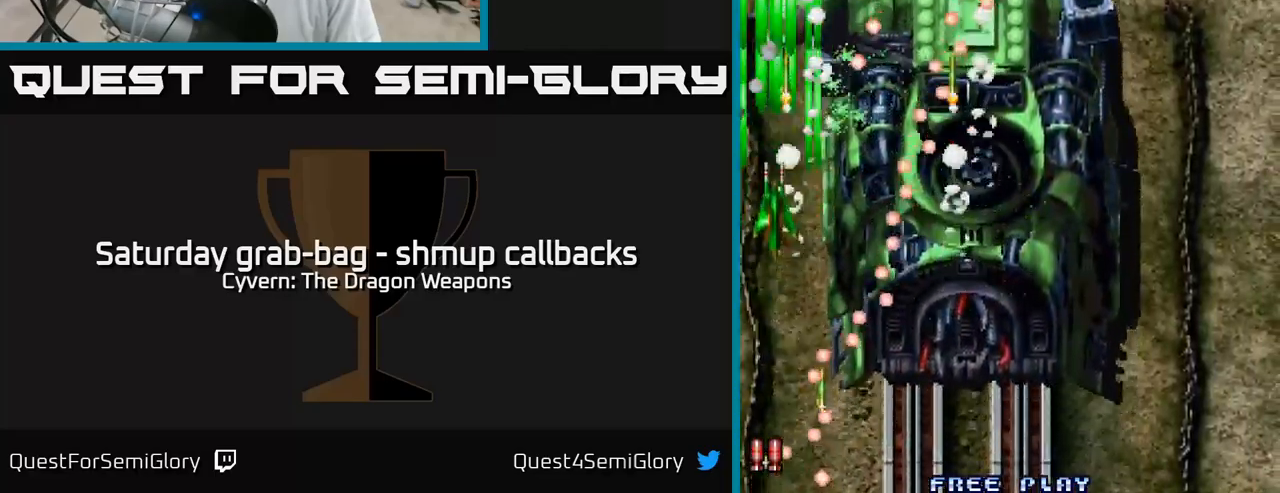
{"buttons": ["A", "DPAD_UP"], "left_stick": "center", "right_stick": "center"}
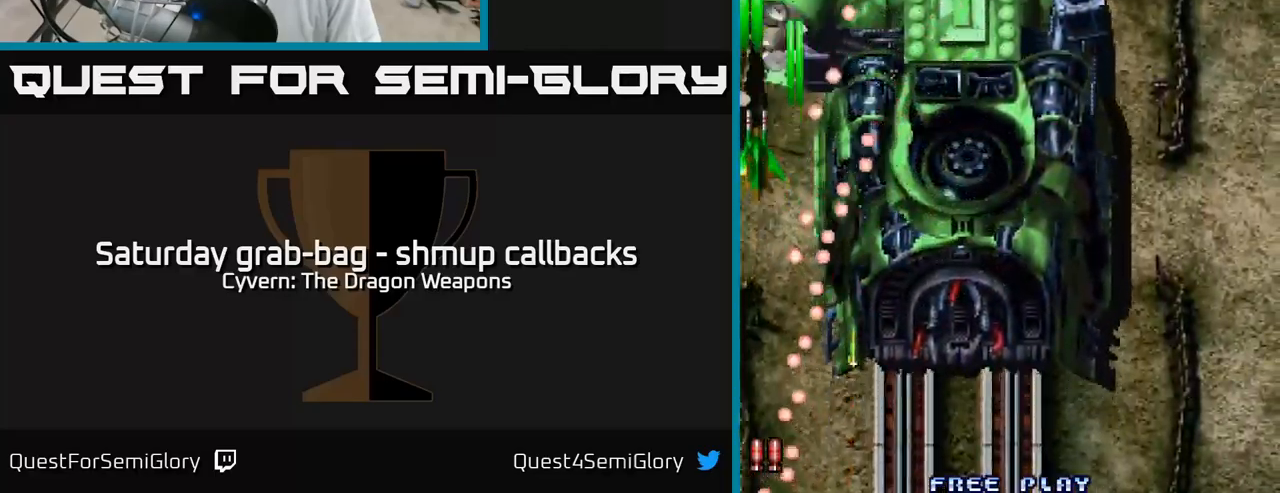
{"buttons": ["A", "DPAD_DOWN", "DPAD_RIGHT"], "left_stick": "center", "right_stick": "center", "events": [[50, "A", "up"], [50, "DPAD_UP", "up"], [116, "A", "down"], [216, "A", "up"], [283, "A", "down"], [283, "DPAD_UP", "down"], [316, "DPAD_RIGHT", "down"], [366, "A", "up"], [366, "DPAD_UP", "up"], [433, "DPAD_DOWN", "down"], [450, "A", "down"]]}
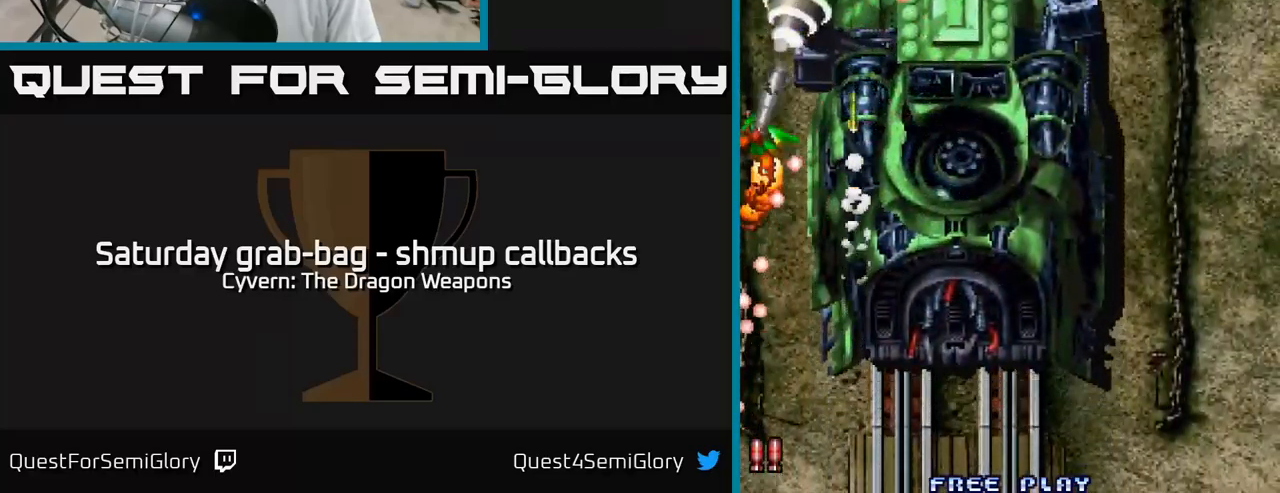
{"buttons": ["A", "DPAD_RIGHT"], "left_stick": "center", "right_stick": "center", "events": [[33, "A", "up"], [33, "DPAD_DOWN", "up"], [116, "A", "down"], [133, "DPAD_RIGHT", "up"], [250, "A", "up"], [283, "A", "down"], [416, "A", "up"], [483, "A", "down"], [500, "DPAD_RIGHT", "down"]]}
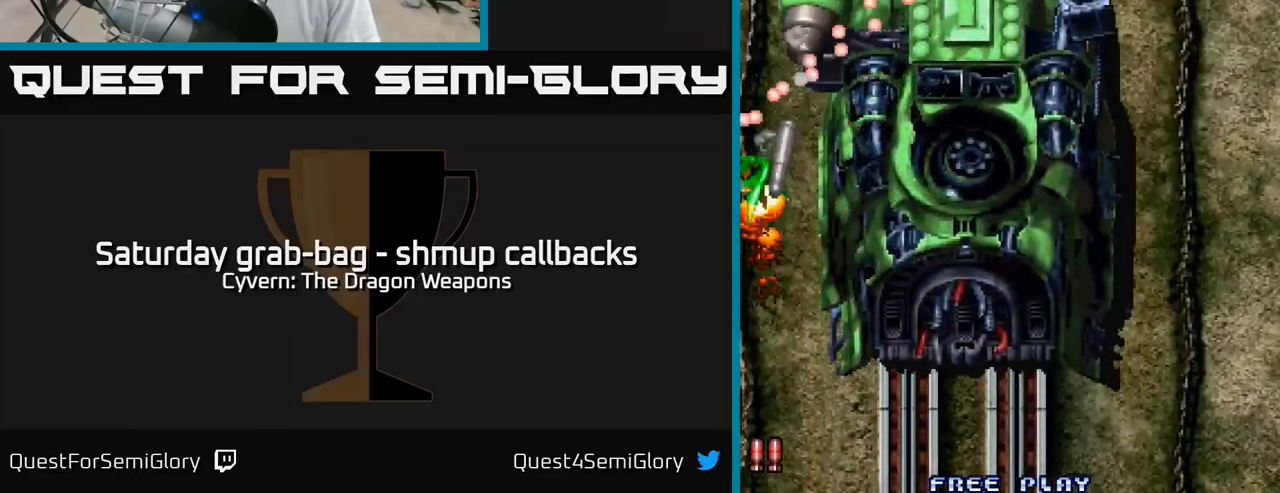
{"buttons": ["A"], "left_stick": "center", "right_stick": "center", "events": [[116, "A", "up"], [133, "DPAD_RIGHT", "up"], [200, "A", "down"], [300, "A", "up"], [433, "A", "down"]]}
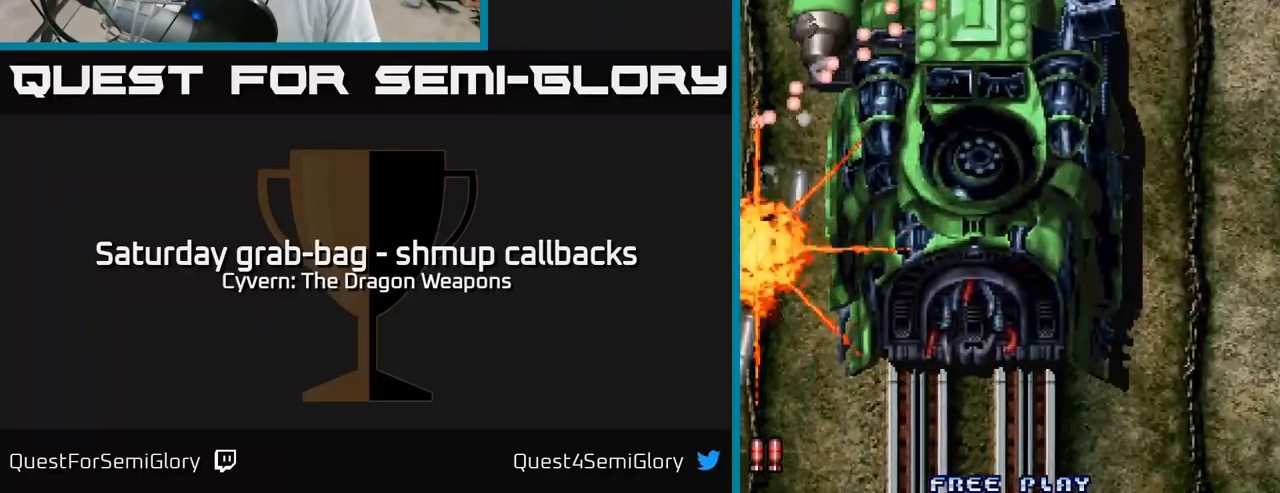
{"buttons": [], "left_stick": "center", "right_stick": "center", "events": [[33, "A", "up"], [150, "A", "down"], [266, "A", "up"], [366, "A", "down"], [500, "A", "up"]]}
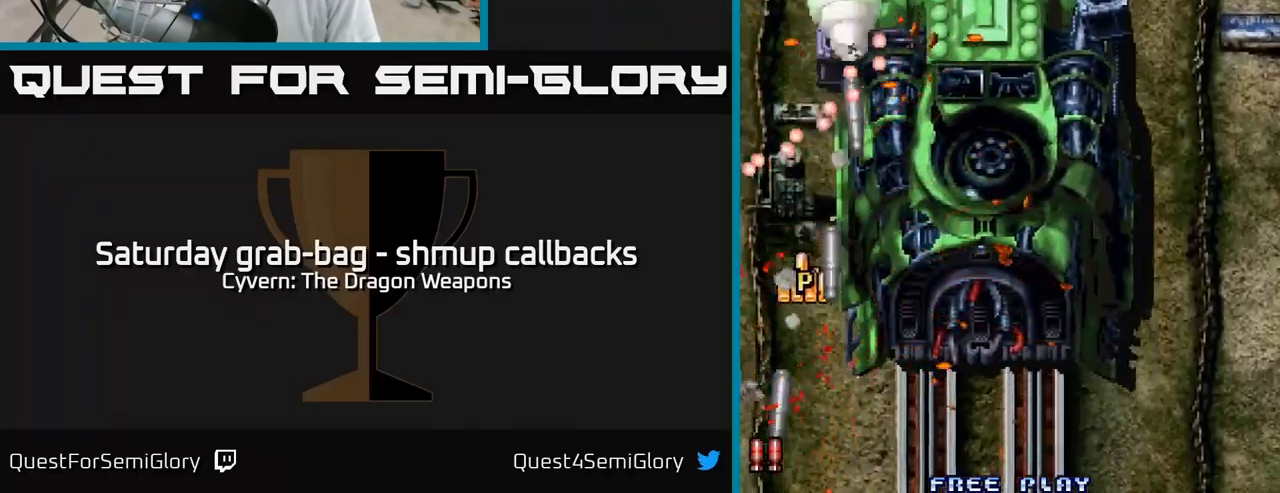
{"buttons": [], "left_stick": "center", "right_stick": "center", "events": [[100, "A", "down"], [233, "A", "up"], [333, "A", "down"], [433, "A", "up"]]}
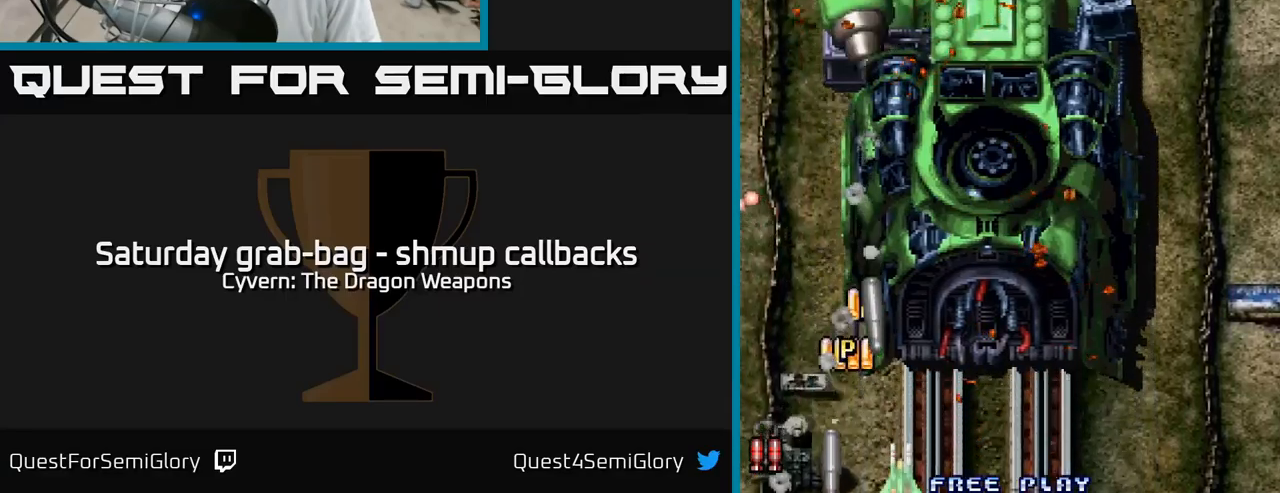
{"buttons": ["A", "DPAD_UP", "DPAD_LEFT"], "left_stick": "center", "right_stick": "center", "events": [[33, "A", "down"], [117, "A", "up"], [183, "DPAD_LEFT", "down"], [317, "A", "down"], [383, "A", "up"], [417, "DPAD_UP", "down"], [500, "A", "down"]]}
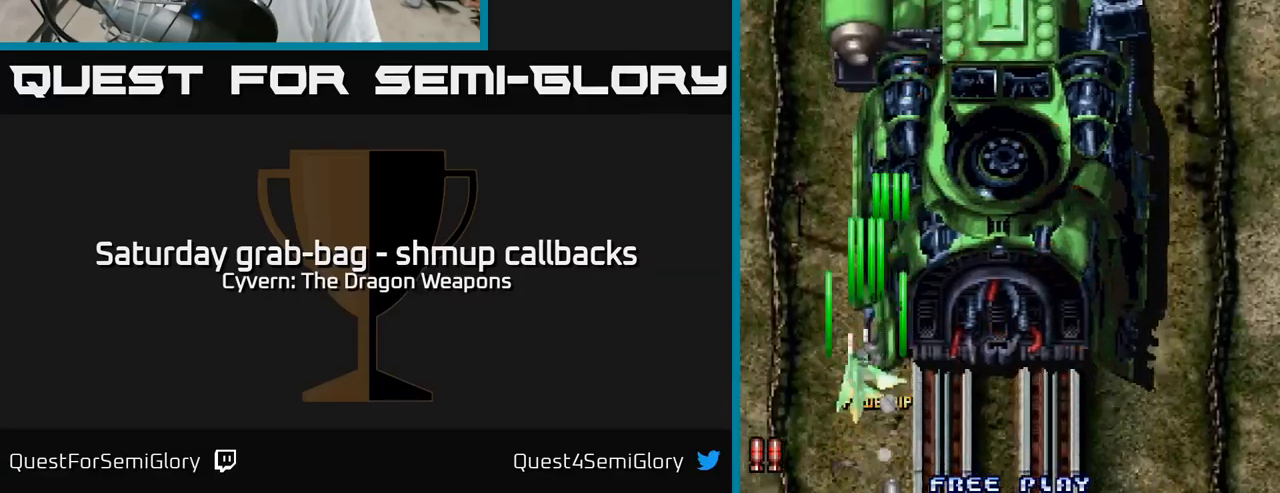
{"buttons": ["A", "DPAD_UP"], "left_stick": "center", "right_stick": "center", "events": [[67, "A", "up"], [133, "A", "down"], [150, "DPAD_LEFT", "up"], [217, "A", "up"], [267, "DPAD_RIGHT", "down"], [300, "A", "down"], [383, "A", "up"], [417, "DPAD_RIGHT", "up"], [467, "A", "down"]]}
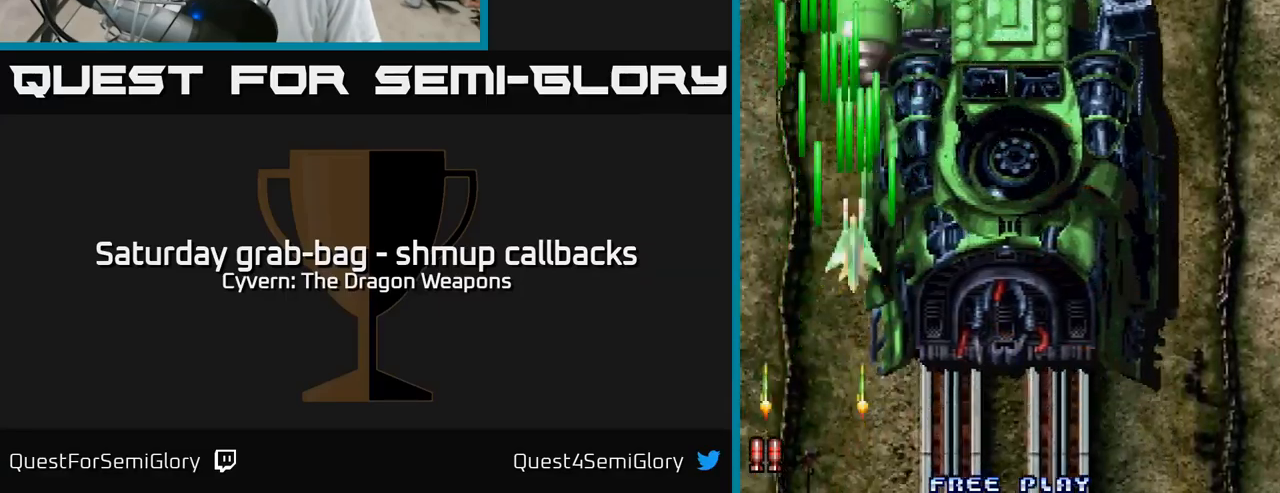
{"buttons": ["A", "DPAD_UP"], "left_stick": "center", "right_stick": "center", "events": [[50, "A", "up"], [133, "A", "down"], [217, "A", "up"], [283, "A", "down"], [383, "A", "up"], [467, "A", "down"]]}
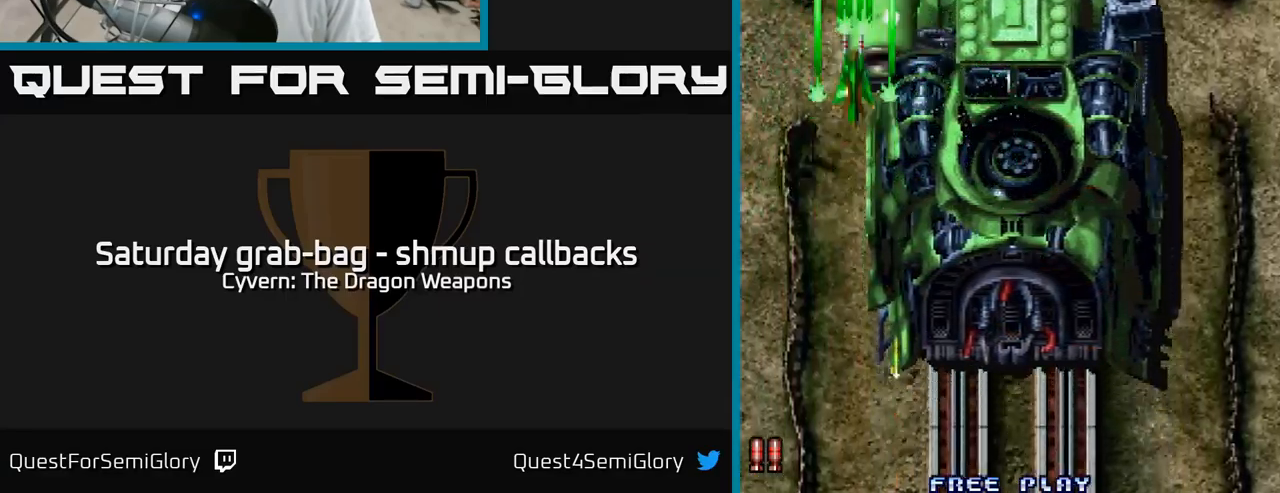
{"buttons": ["A", "DPAD_DOWN"], "left_stick": "center", "right_stick": "center", "events": [[17, "DPAD_UP", "up"], [50, "A", "up"], [100, "DPAD_DOWN", "down"], [133, "A", "down"], [200, "A", "up"], [283, "A", "down"], [283, "DPAD_DOWN", "up"], [283, "DPAD_RIGHT", "down"], [367, "A", "up"], [433, "DPAD_RIGHT", "up"], [450, "A", "down"], [500, "DPAD_DOWN", "down"]]}
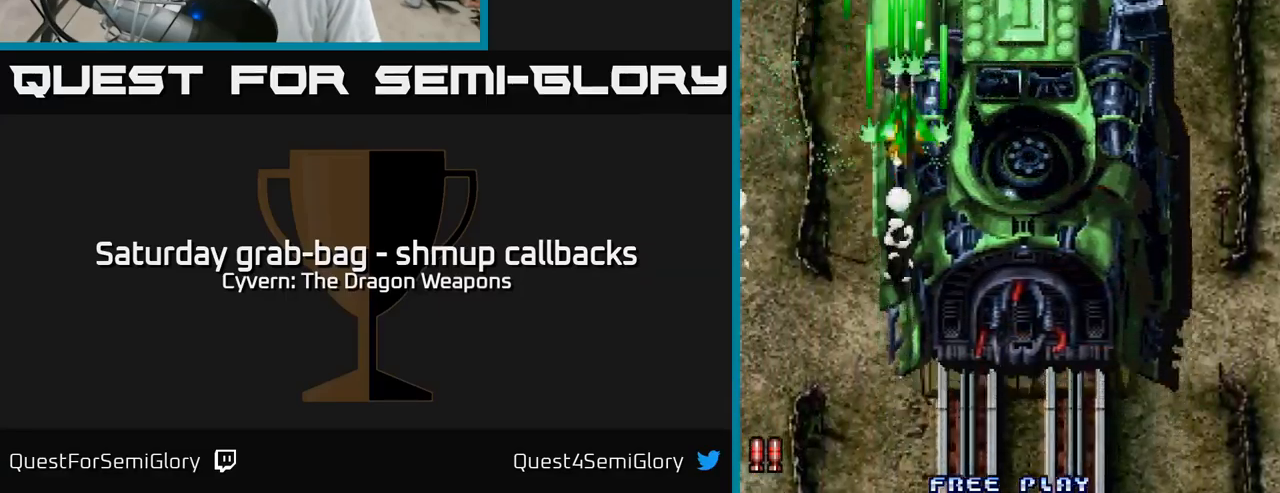
{"buttons": ["DPAD_RIGHT"], "left_stick": "center", "right_stick": "center", "events": [[33, "A", "up"], [100, "A", "down"], [100, "DPAD_DOWN", "up"], [167, "A", "up"], [267, "A", "down"], [333, "A", "up"], [433, "A", "down"], [450, "DPAD_RIGHT", "down"], [483, "A", "up"]]}
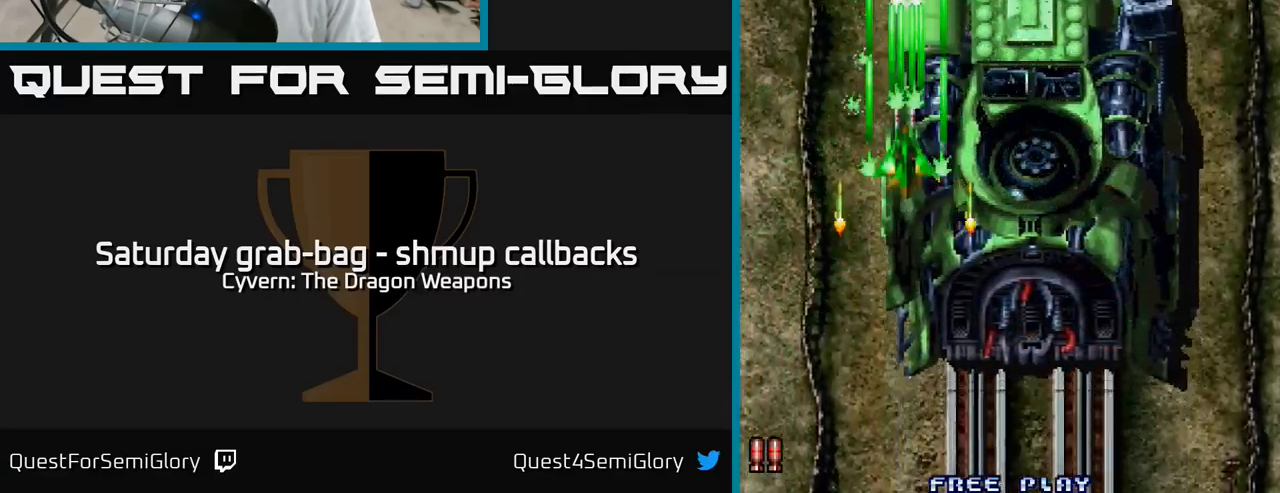
{"buttons": [], "left_stick": "center", "right_stick": "center", "events": [[17, "DPAD_RIGHT", "up"], [83, "A", "down"], [150, "A", "up"], [250, "A", "down"], [250, "DPAD_RIGHT", "down"], [333, "A", "up"], [333, "DPAD_RIGHT", "up"], [417, "A", "down"], [483, "A", "up"]]}
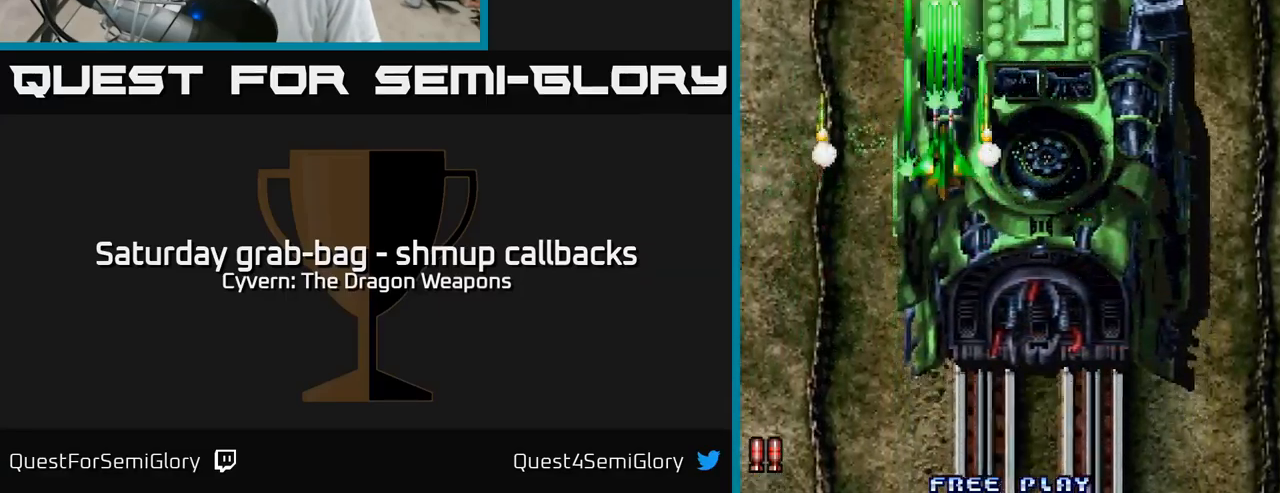
{"buttons": [], "left_stick": "center", "right_stick": "center", "events": [[83, "A", "down"], [150, "A", "up"], [233, "A", "down"], [250, "DPAD_RIGHT", "down"], [317, "A", "up"], [317, "DPAD_RIGHT", "up"], [333, "DPAD_UP", "down"], [400, "A", "down"], [467, "A", "up"], [483, "DPAD_UP", "up"]]}
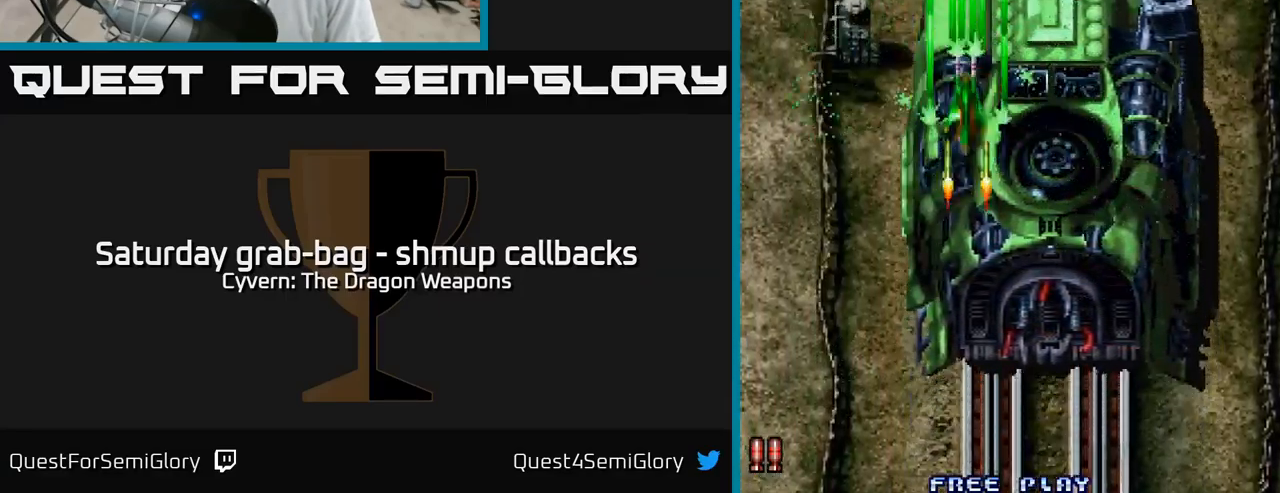
{"buttons": ["A", "DPAD_DOWN"], "left_stick": "center", "right_stick": "center", "events": [[17, "A", "down"], [450, "DPAD_DOWN", "down"]]}
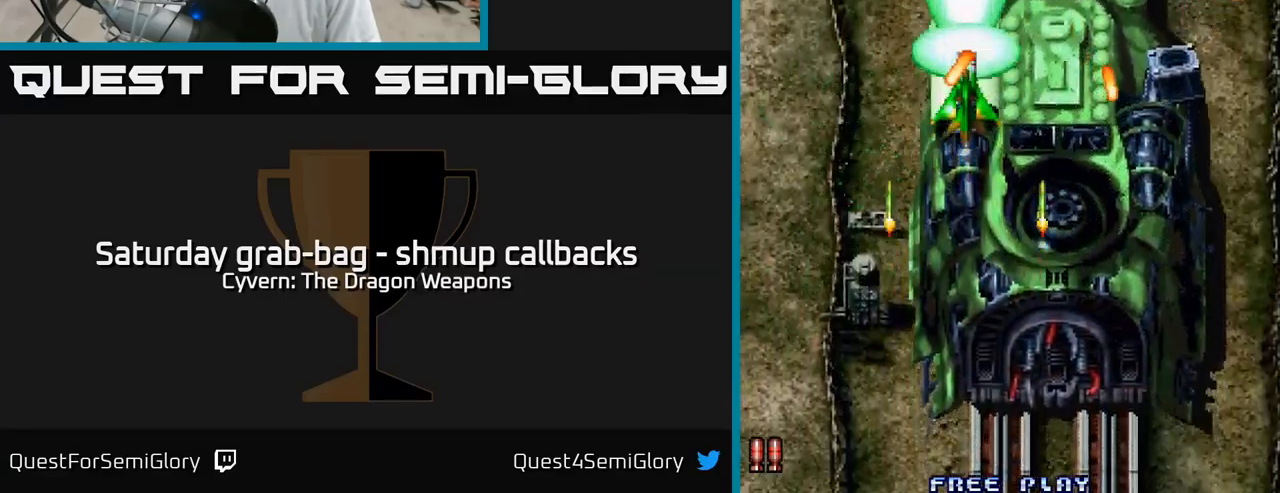
{"buttons": ["A", "DPAD_DOWN"], "left_stick": "center", "right_stick": "center", "events": [[17, "A", "up"], [117, "A", "down"], [183, "A", "up"], [267, "A", "down"], [367, "A", "up"], [400, "A", "down"]]}
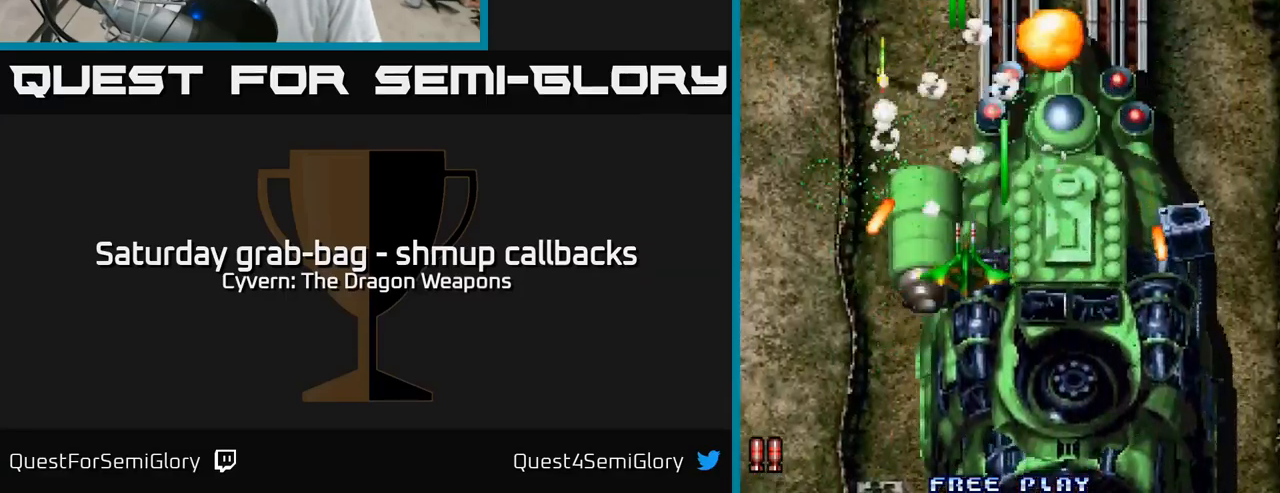
{"buttons": ["DPAD_RIGHT"], "left_stick": "center", "right_stick": "center", "events": [[67, "A", "up"], [83, "A", "down"], [400, "DPAD_RIGHT", "down"], [434, "DPAD_DOWN", "up"], [450, "A", "up"]]}
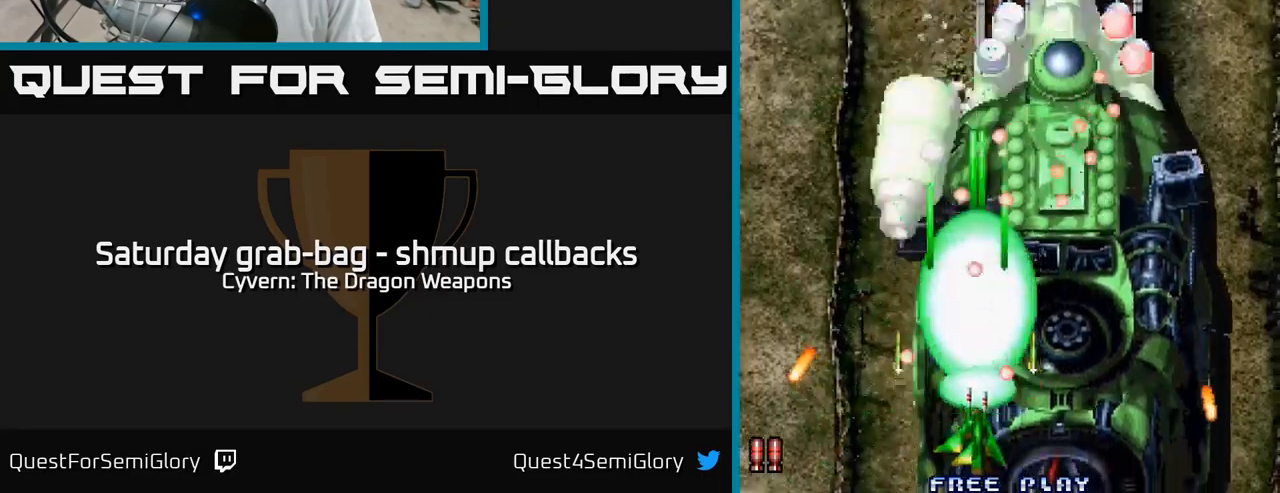
{"buttons": ["DPAD_RIGHT"], "left_stick": "center", "right_stick": "center", "events": [[50, "A", "down"], [84, "DPAD_DOWN", "down"], [117, "A", "up"], [184, "DPAD_DOWN", "up"], [200, "A", "down"], [300, "A", "up"], [350, "A", "down"], [484, "A", "up"]]}
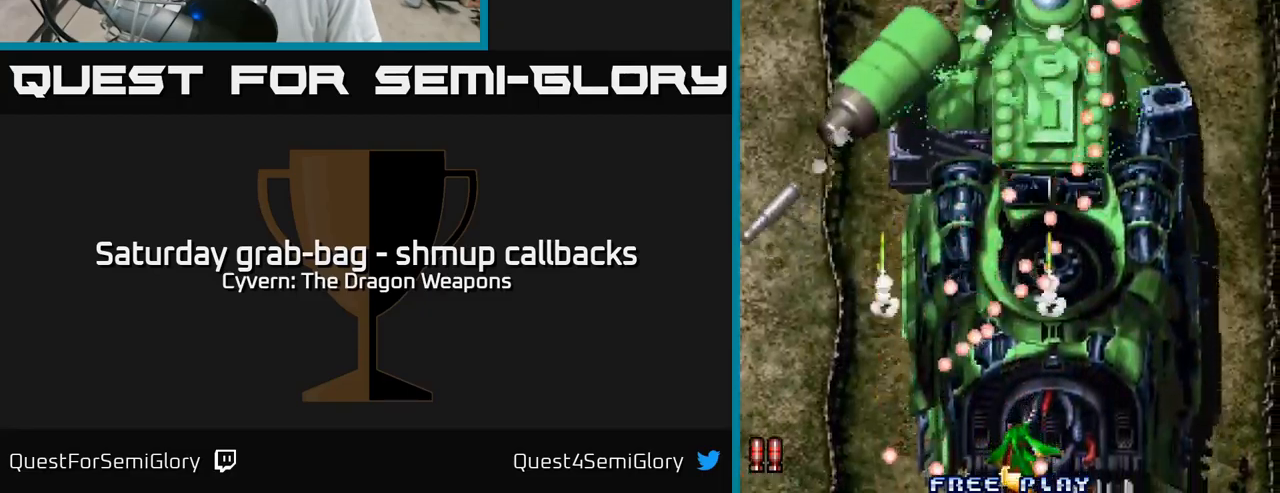
{"buttons": ["A"], "left_stick": "center", "right_stick": "center", "events": [[17, "DPAD_RIGHT", "up"], [50, "A", "down"], [184, "A", "up"], [234, "A", "down"], [367, "A", "up"], [500, "A", "down"]]}